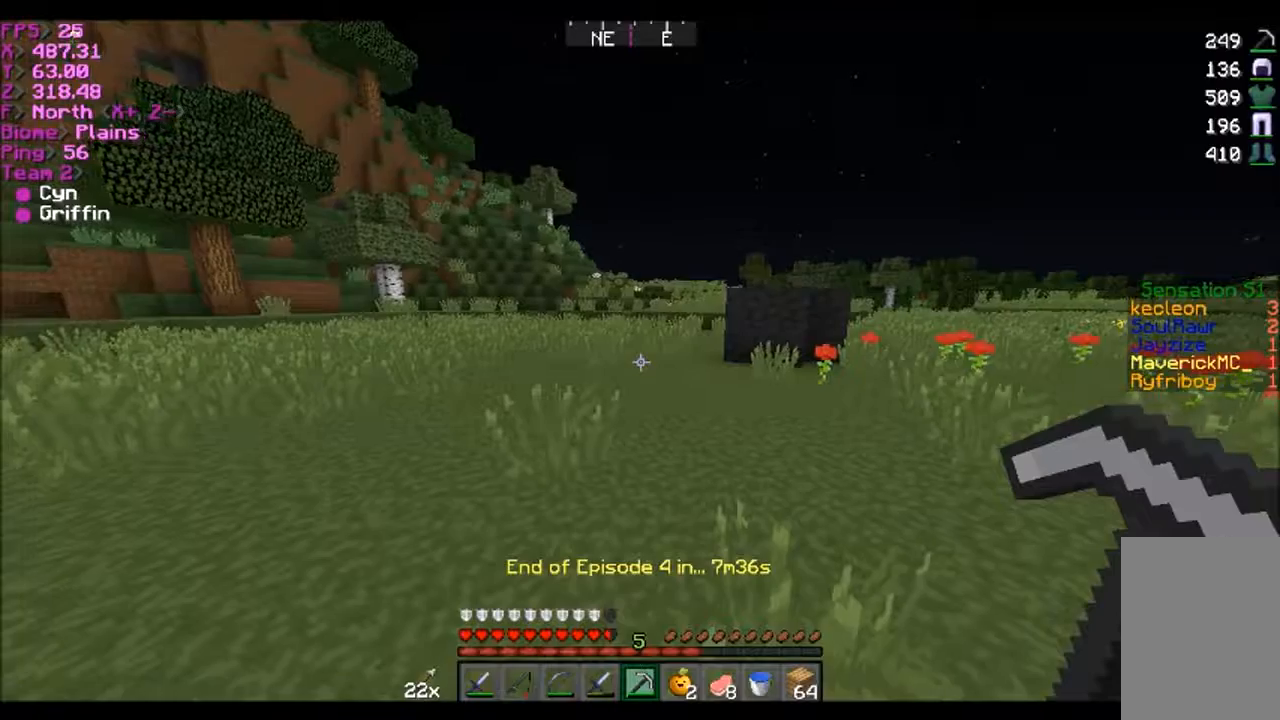
Gameplay with keyboard and mouse; each line is a JSON object with the keys and mouse buttons held at the frame after it. "events" lists presses ("down") and releases ("up") of "a", "d", "s", "w", "mouse_left" and "mouse_right" between this image and that frame as [ms after this image, input, new state], when the widget could be followed in between. "mouse_left", "mouse_right" = the "left", "right" buttons of the "mouse" list. No other keys are recorded. Fast repeated clicks can show as one long hold. Mouse movement is not recorded.
{"keys": ["a", "w"], "mouse": [], "events": [[34, "w", "down"], [334, "a", "down"]]}
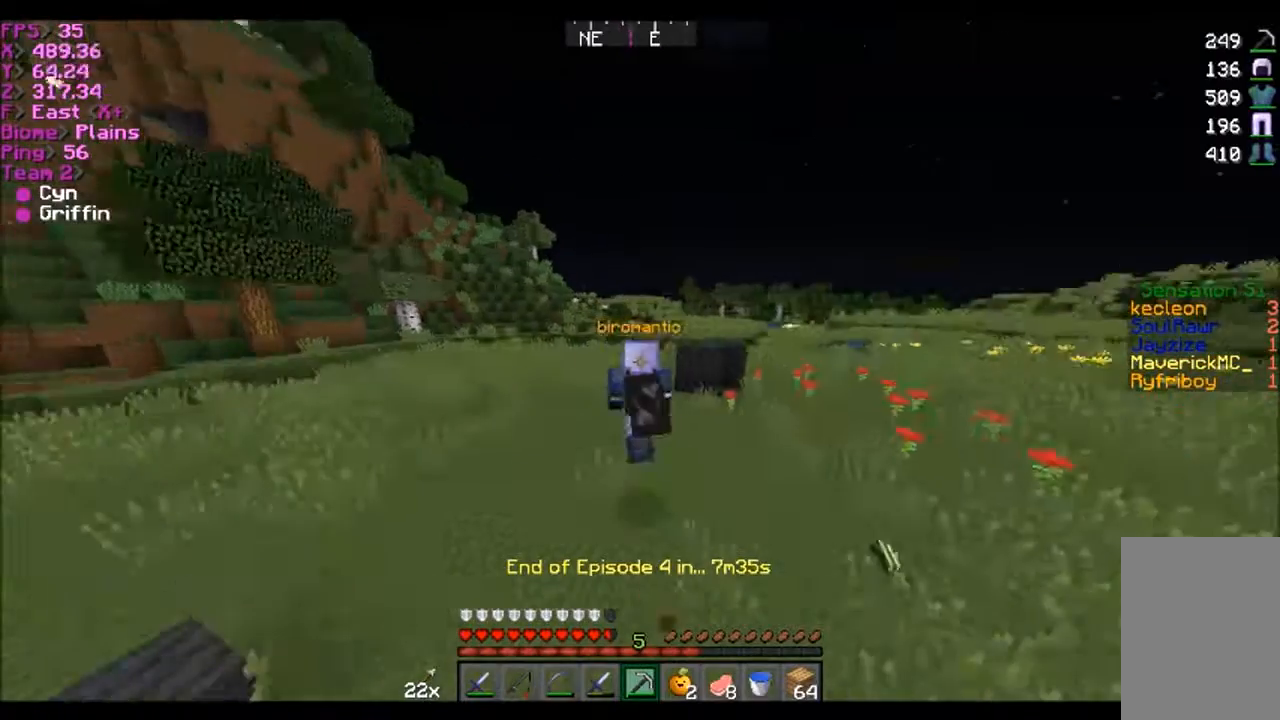
{"keys": ["a", "w"], "mouse": [], "events": [[100, "a", "up"], [334, "a", "down"]]}
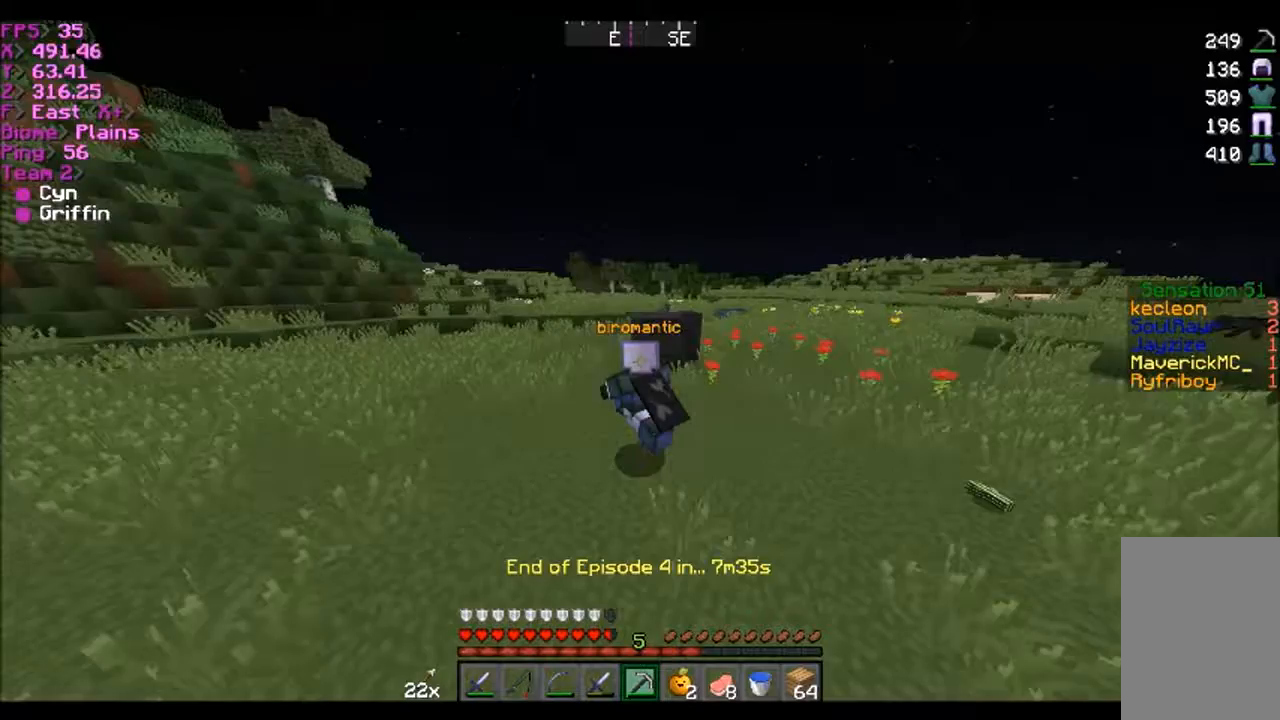
{"keys": ["w"], "mouse": [], "events": [[267, "a", "up"]]}
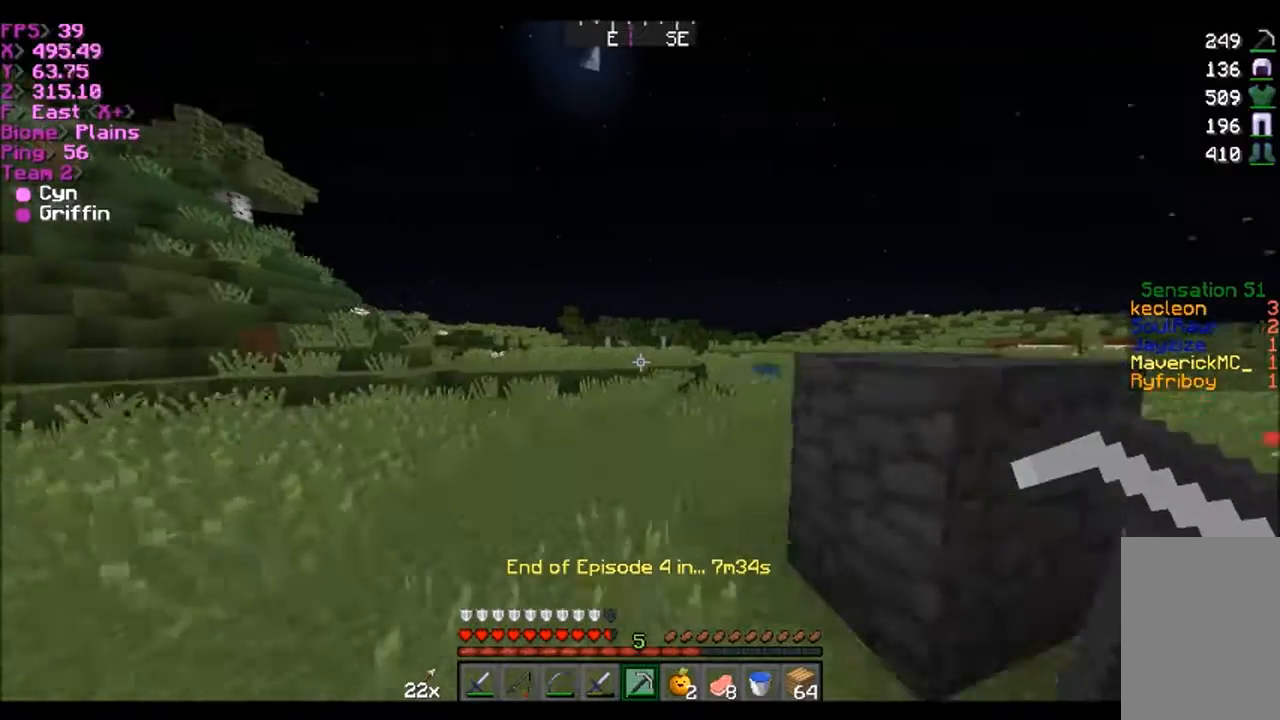
{"keys": ["w"], "mouse": [], "events": []}
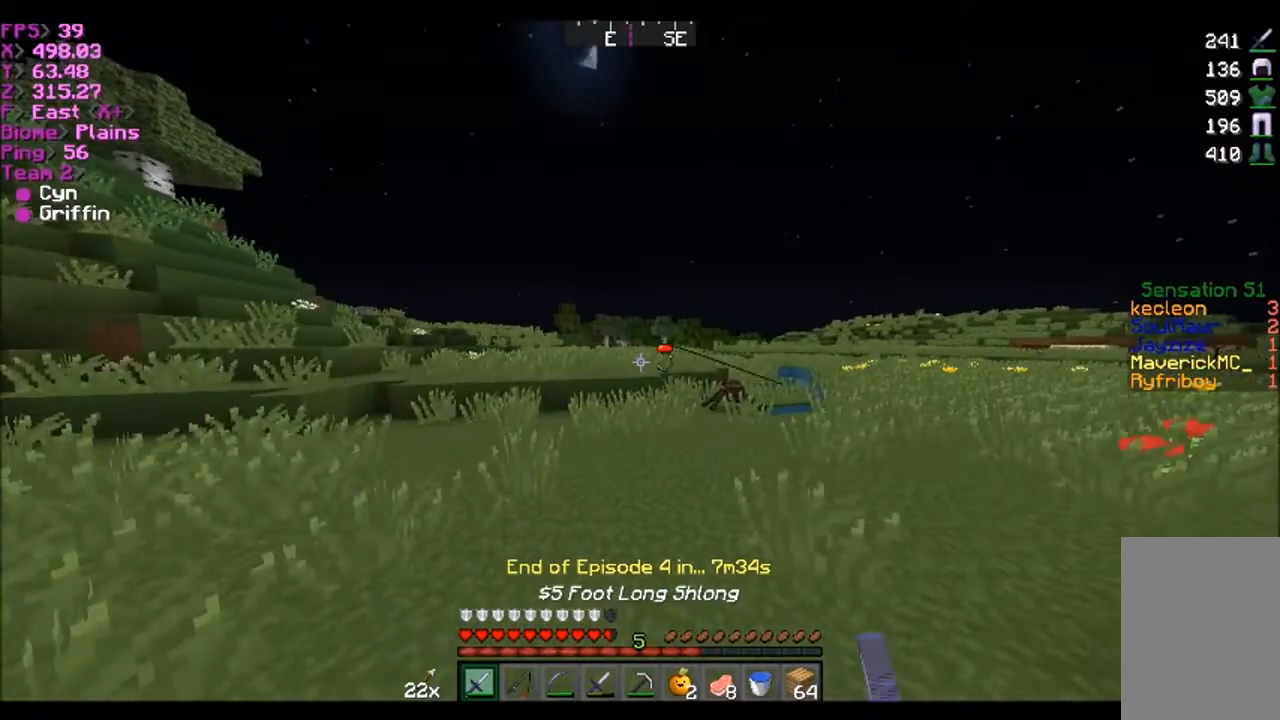
{"keys": ["a", "w"], "mouse": [], "events": [[434, "a", "down"]]}
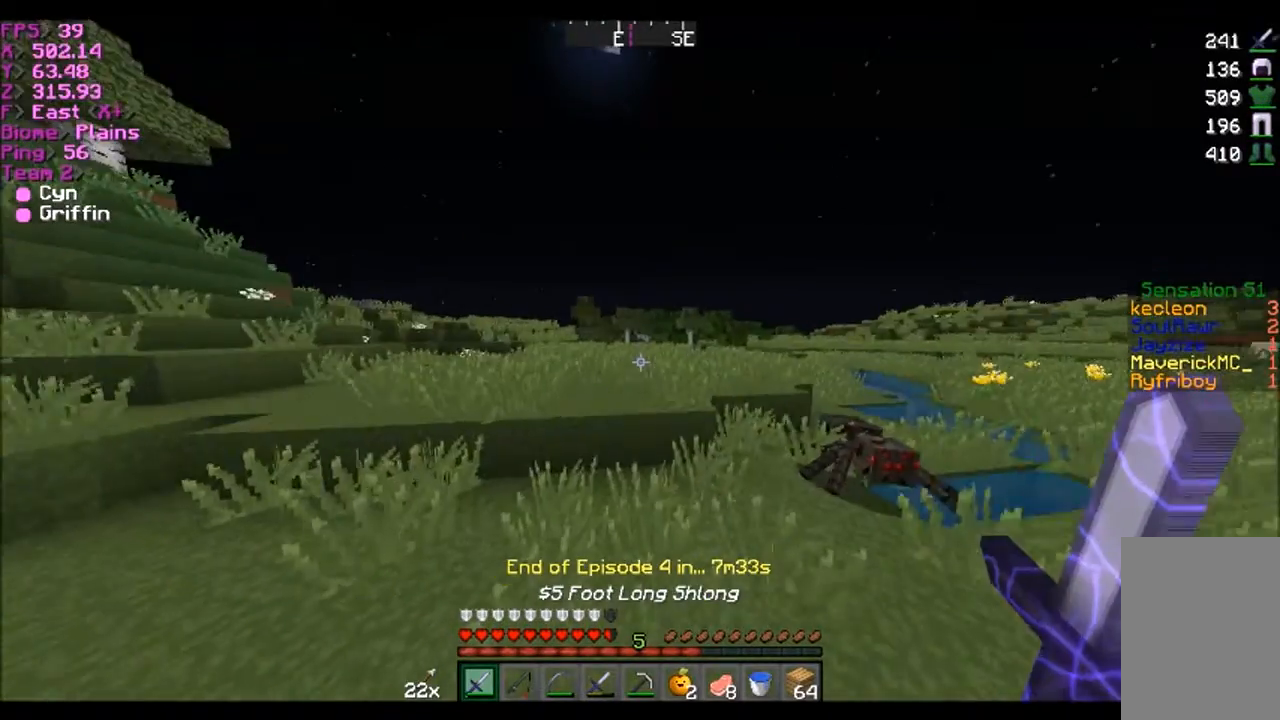
{"keys": ["a", "w"], "mouse": [], "events": [[267, "a", "up"], [434, "a", "down"]]}
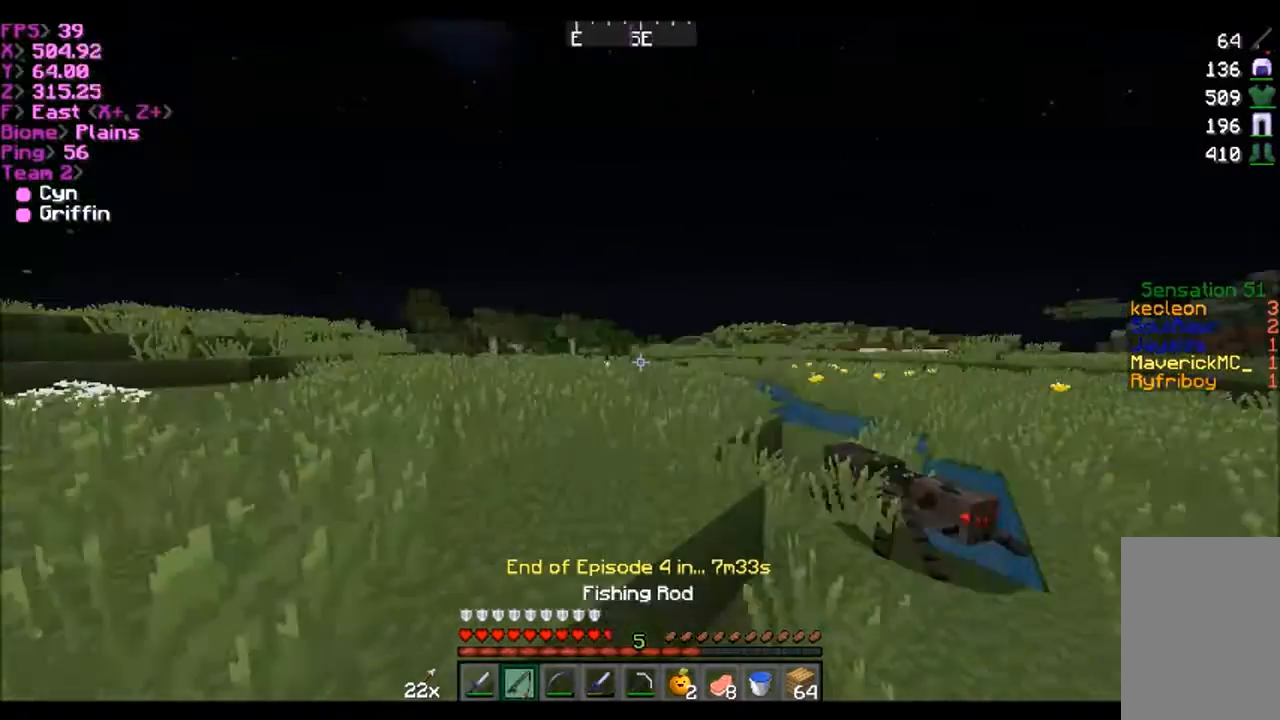
{"keys": [], "mouse": [], "events": [[134, "w", "up"], [367, "a", "up"]]}
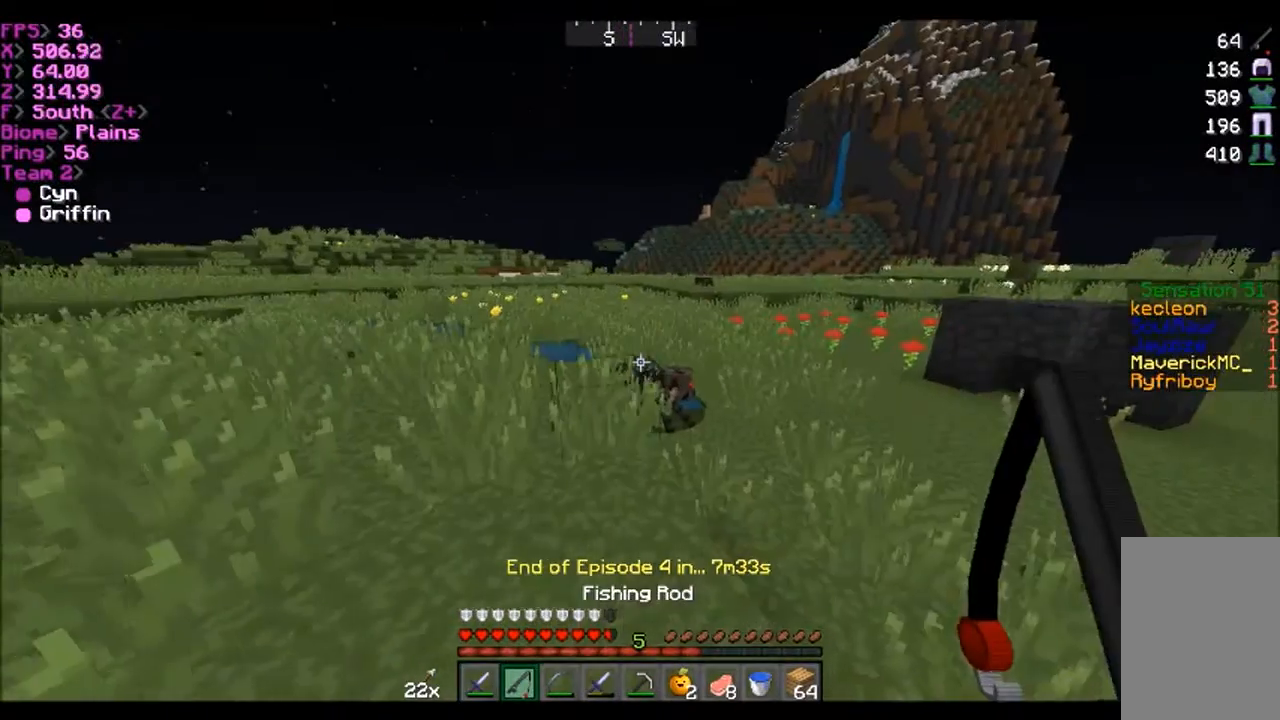
{"keys": ["w"], "mouse": [], "events": [[33, "mouse_right", "down"], [33, "w", "down"], [133, "mouse_right", "up"]]}
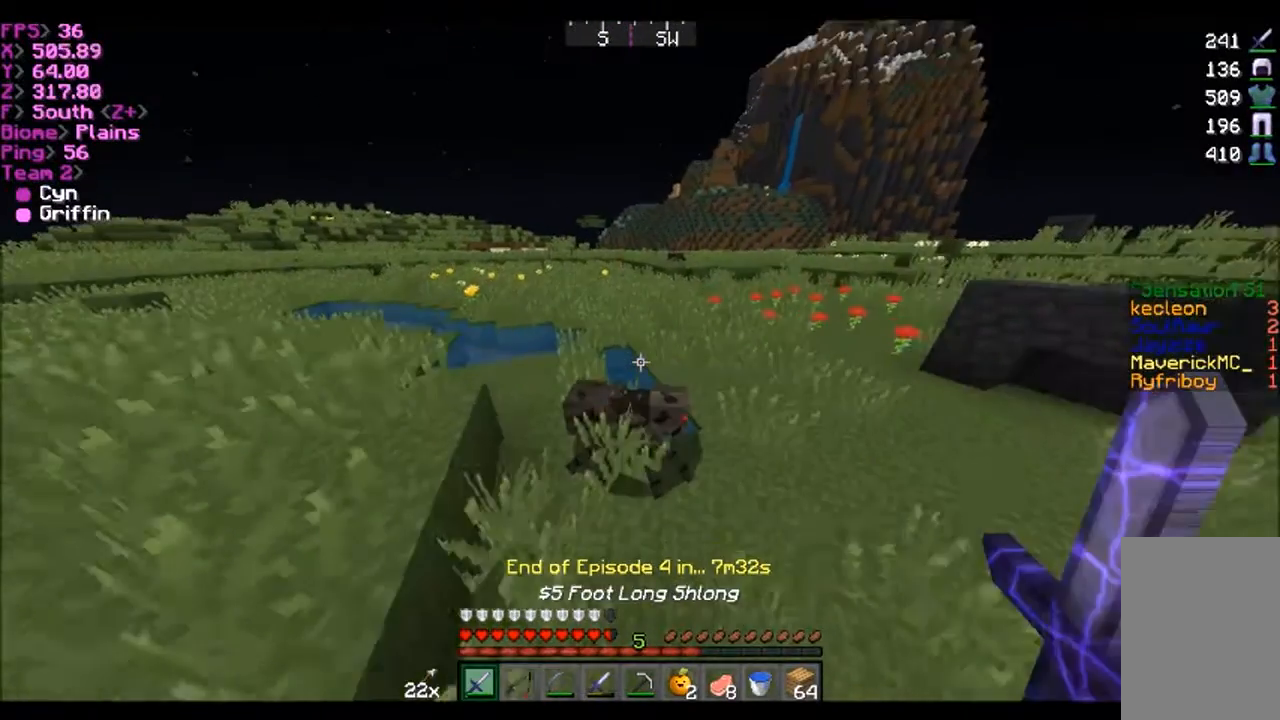
{"keys": [], "mouse": ["left"], "events": [[201, "w", "up"], [267, "mouse_left", "down"]]}
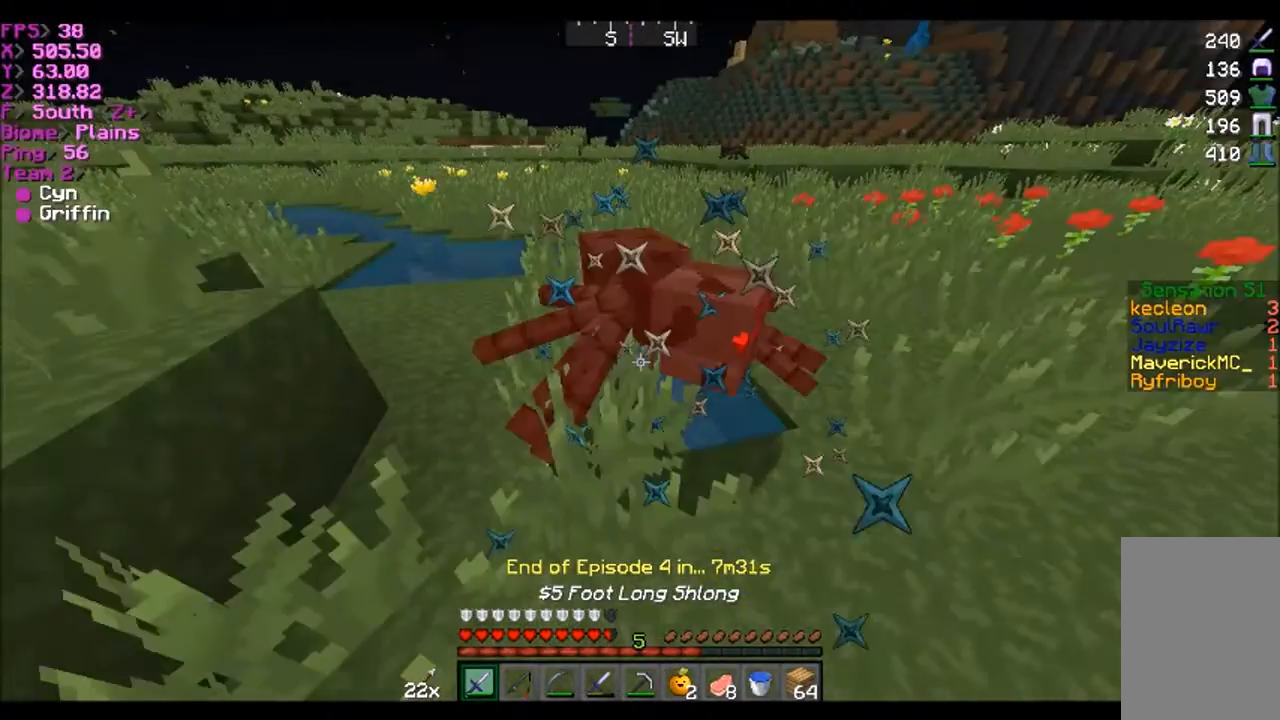
{"keys": ["a", "w"], "mouse": ["left"], "events": [[133, "a", "down"], [133, "mouse_left", "up"], [133, "w", "down"], [434, "mouse_left", "down"]]}
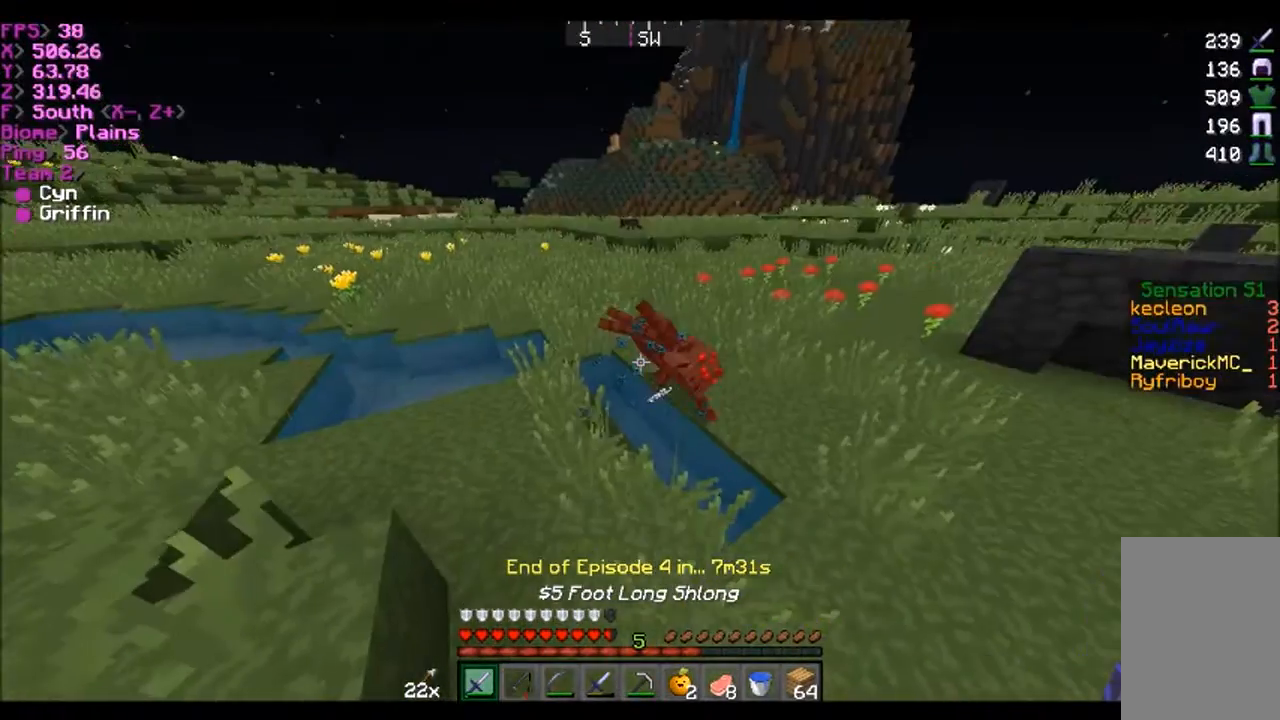
{"keys": ["w"], "mouse": [], "events": [[134, "a", "up"], [134, "mouse_left", "up"]]}
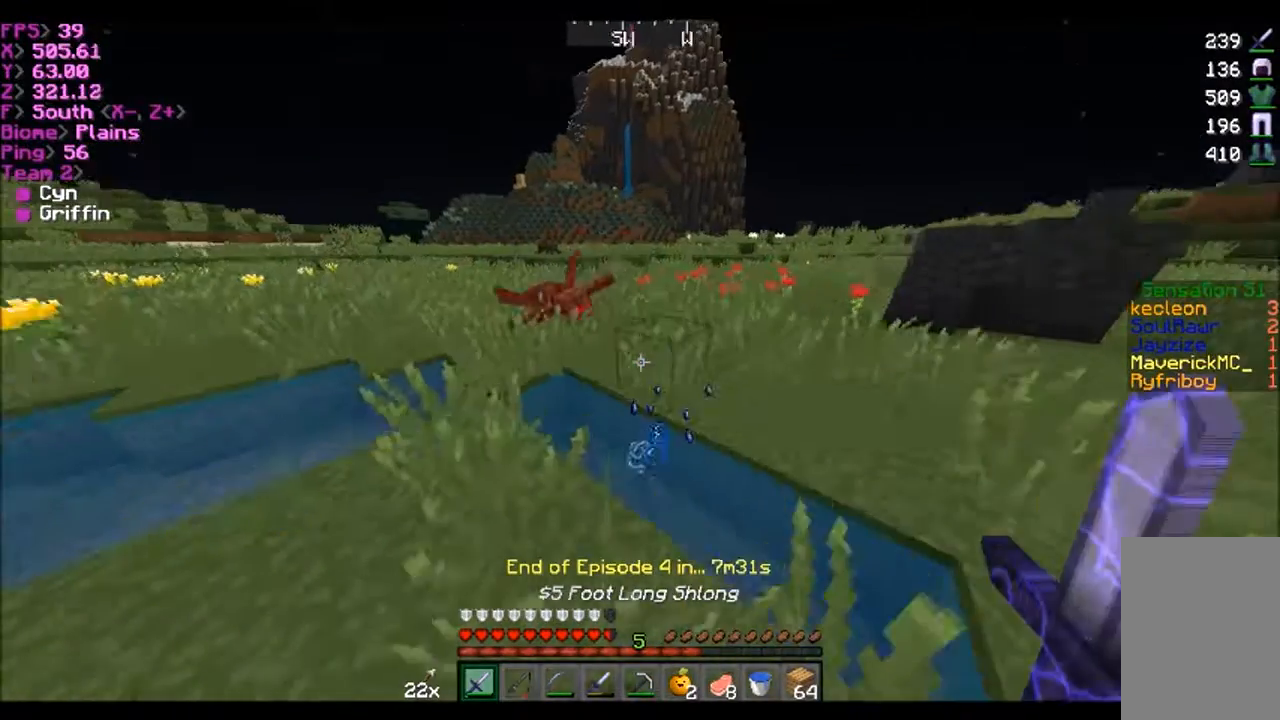
{"keys": ["w"], "mouse": [], "events": [[66, "a", "down"], [233, "a", "up"]]}